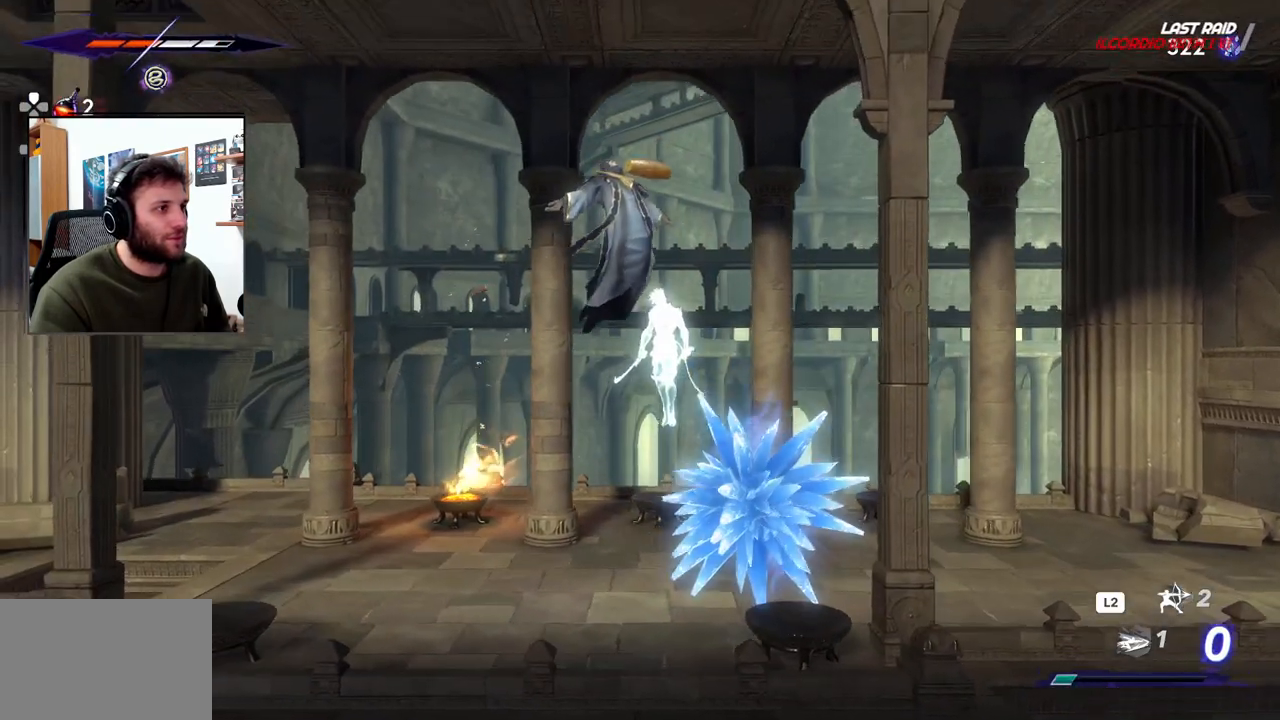
Gameplay with a controller (PlayStation layout); each line is a JSON object with the inputs held at the frame after it. "events" lists button and stick changes between this image and that frame as [ms after this image, input, new state], when the widget could be followed in between.
{"buttons": [], "left_stick": "left", "right_stick": "center", "events": [[67, "CROSS", "up"], [150, "SQUARE", "up"], [233, "SQUARE", "down"], [317, "SQUARE", "up"], [417, "left_stick", "left"]]}
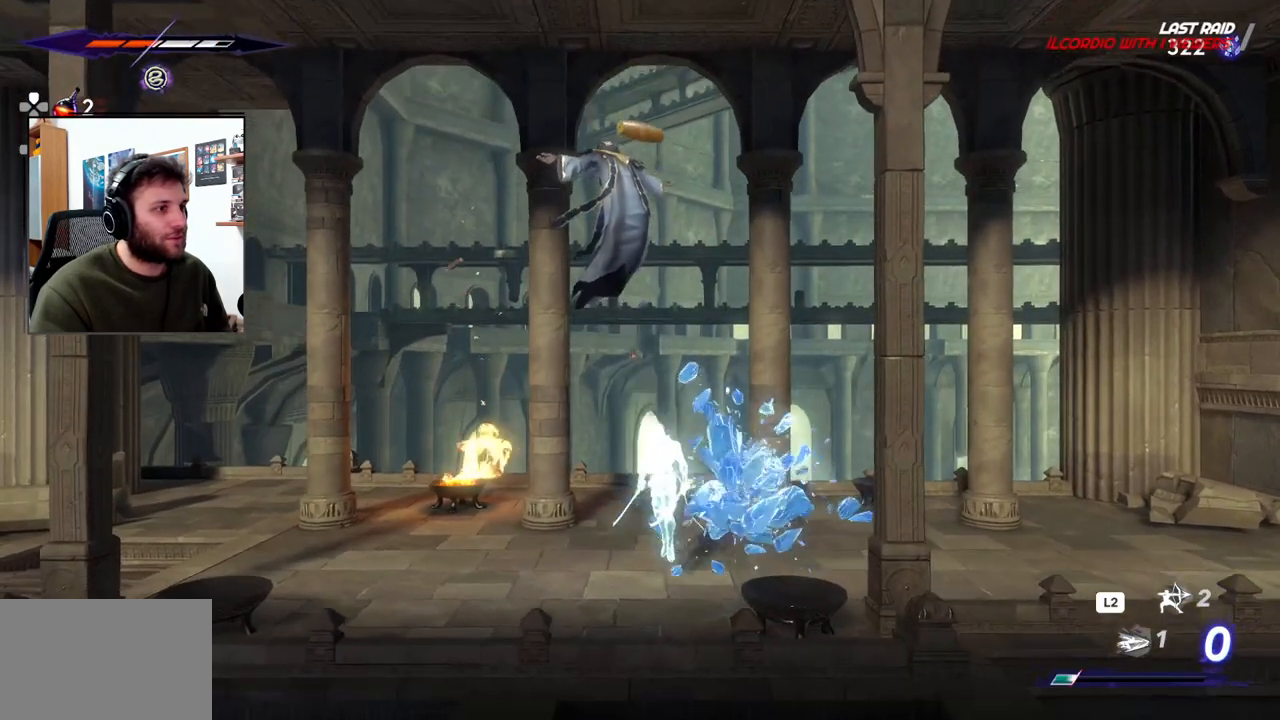
{"buttons": [], "left_stick": "right", "right_stick": "center", "events": [[17, "CROSS", "down"], [117, "CROSS", "up"], [150, "left_stick", "down"], [200, "left_stick", "right"], [300, "left_stick", "up"], [350, "left_stick", "left"], [417, "SQUARE", "down"], [417, "left_stick", "down"], [467, "SQUARE", "up"], [483, "left_stick", "right"]]}
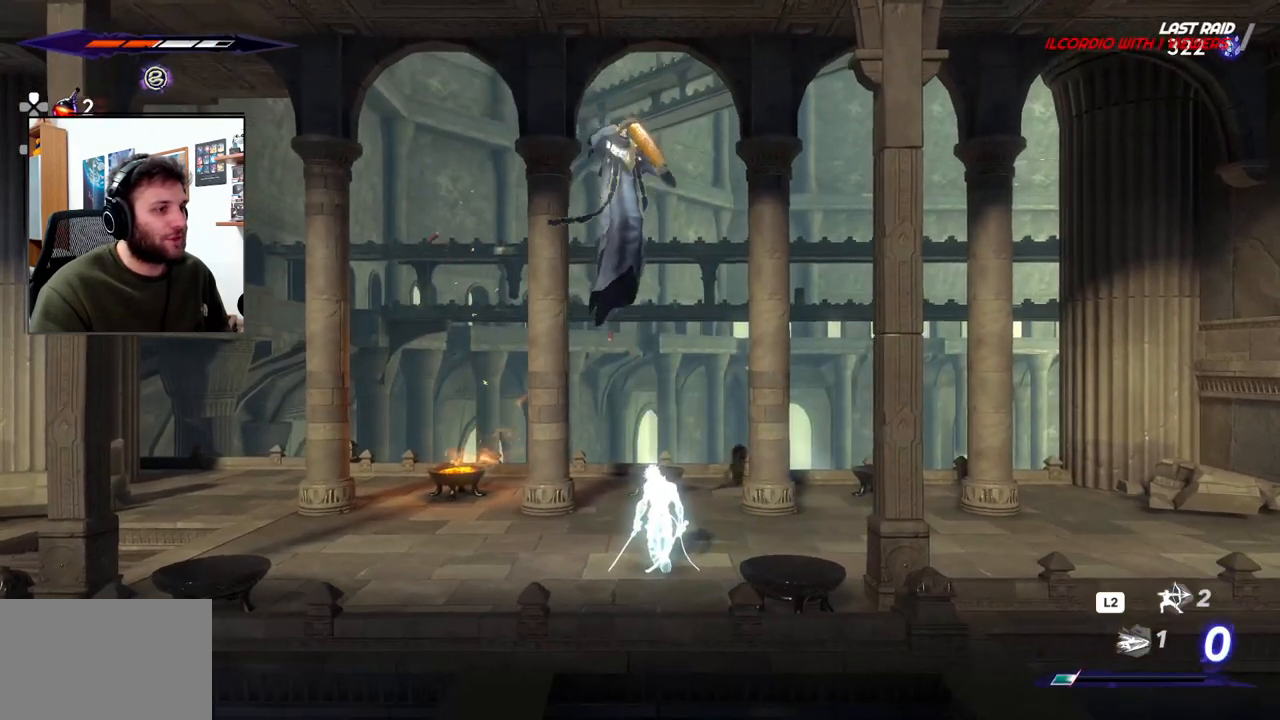
{"buttons": ["SQUARE"], "left_stick": "up-right", "right_stick": "center", "events": [[33, "SQUARE", "down"], [100, "SQUARE", "up"], [117, "left_stick", "left"], [167, "SQUARE", "down"], [167, "left_stick", "down"], [233, "left_stick", "right"], [250, "SQUARE", "up"], [300, "left_stick", "up"], [317, "SQUARE", "down"], [367, "left_stick", "down-left"], [400, "SQUARE", "up"], [450, "SQUARE", "down"], [450, "left_stick", "down-right"], [500, "left_stick", "up-right"]]}
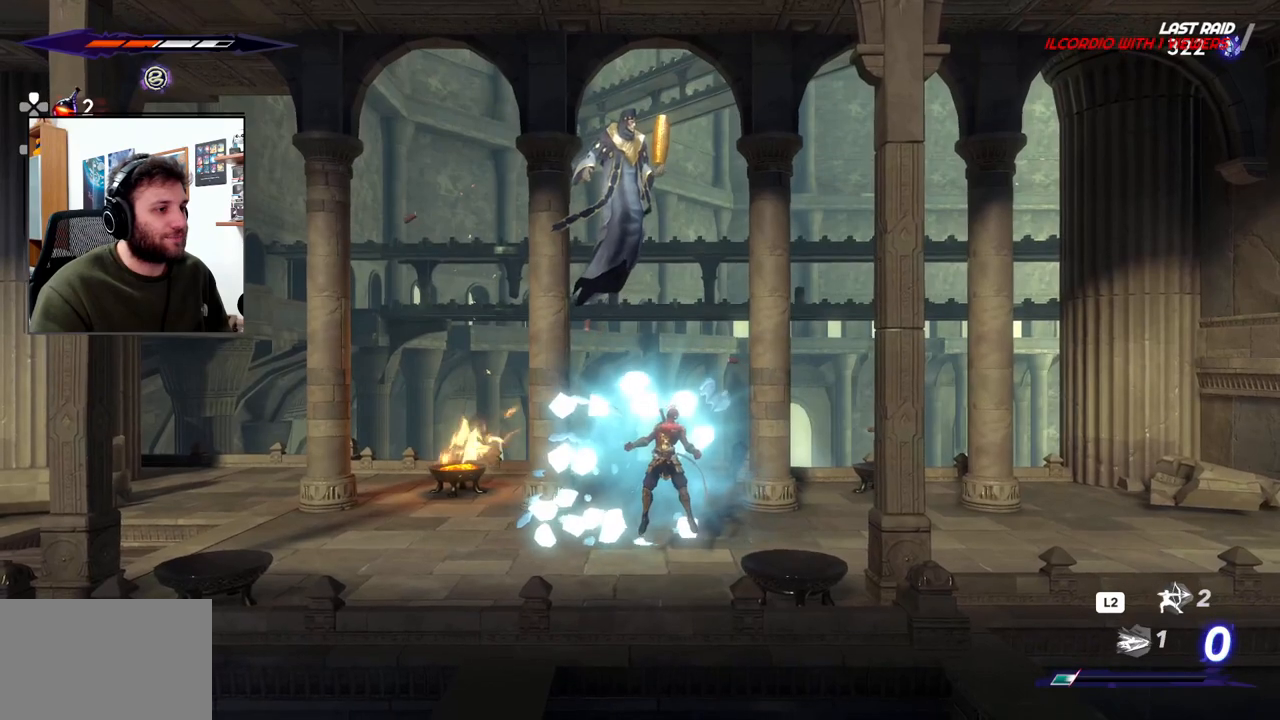
{"buttons": [], "left_stick": "up-left", "right_stick": "center", "events": [[17, "SQUARE", "up"], [67, "left_stick", "up-left"], [400, "left_stick", "up"], [500, "left_stick", "up-left"]]}
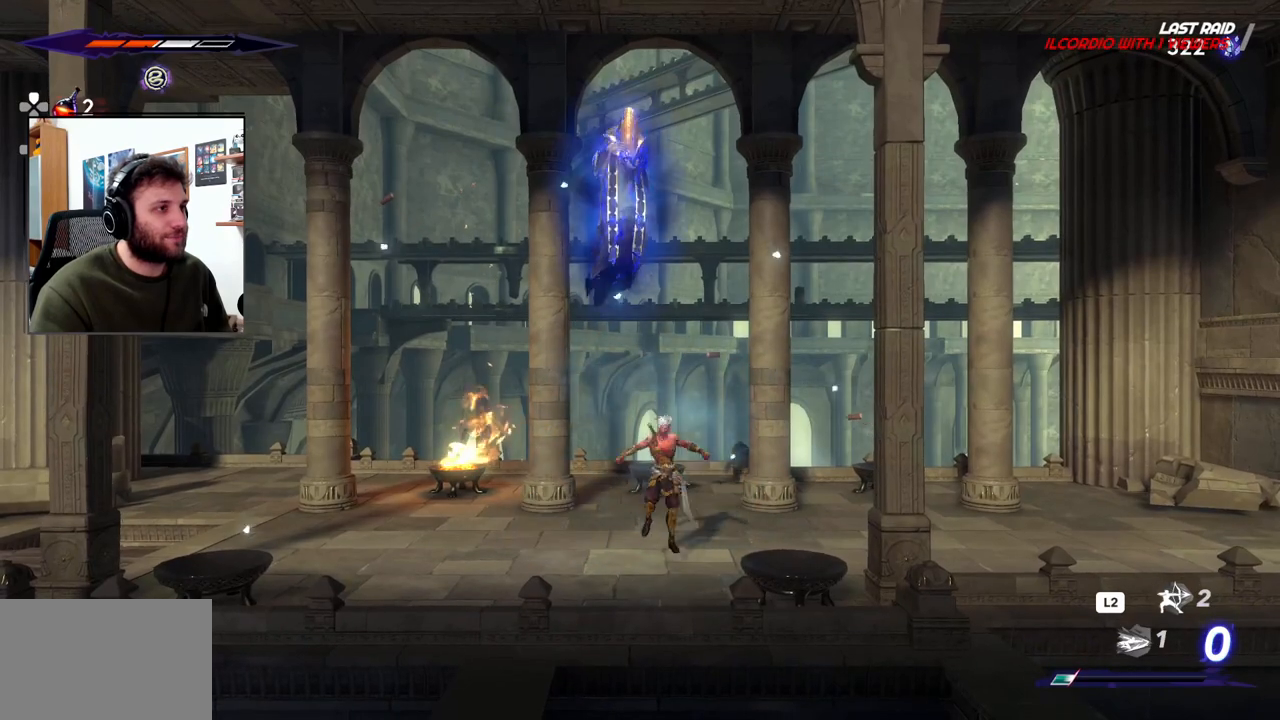
{"buttons": [], "left_stick": "up-left", "right_stick": "center", "events": [[33, "CROSS", "down"], [217, "SQUARE", "down"], [267, "CROSS", "up"], [350, "SQUARE", "up"]]}
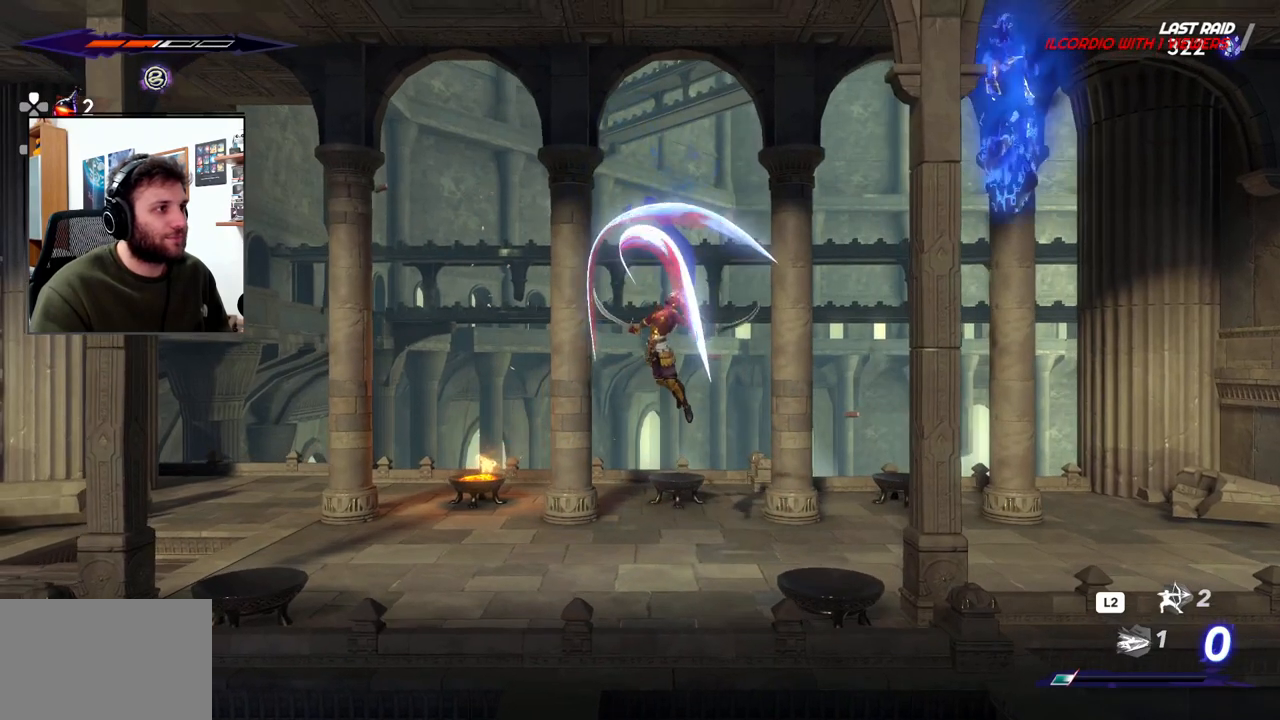
{"buttons": [], "left_stick": "right", "right_stick": "center", "events": [[233, "left_stick", "right"]]}
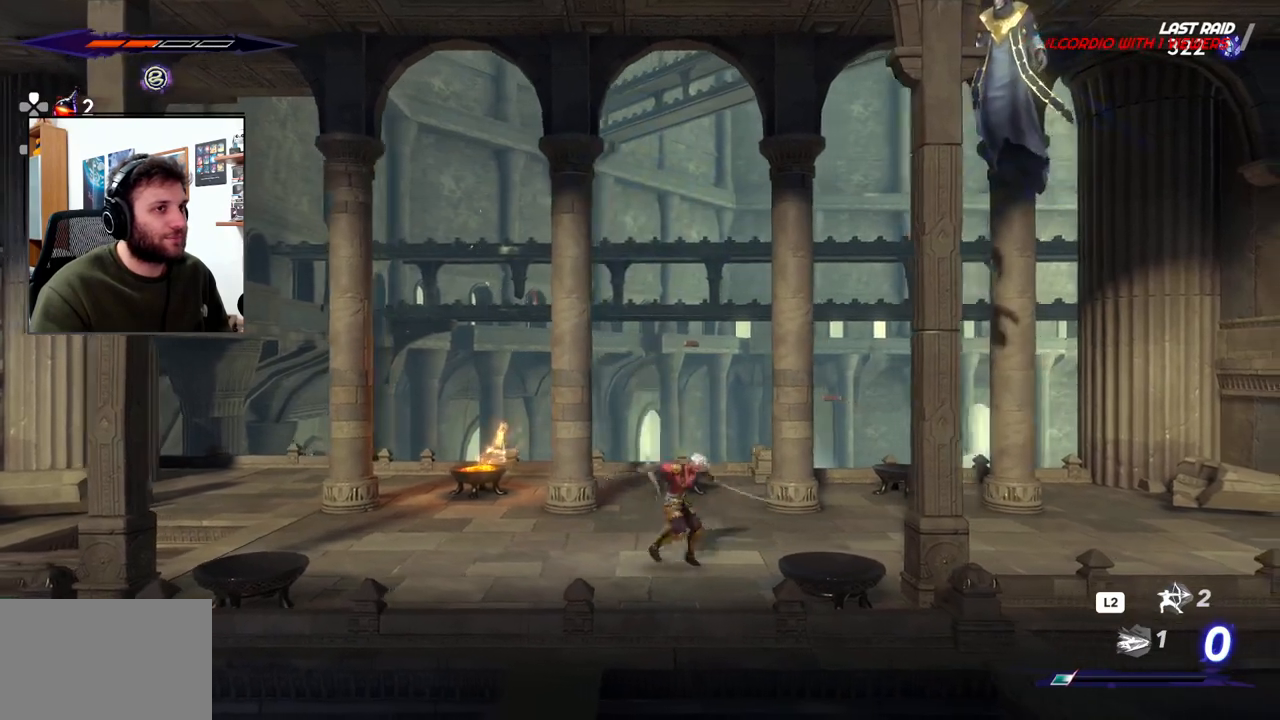
{"buttons": ["CROSS"], "left_stick": "right", "right_stick": "center", "events": [[417, "CROSS", "down"]]}
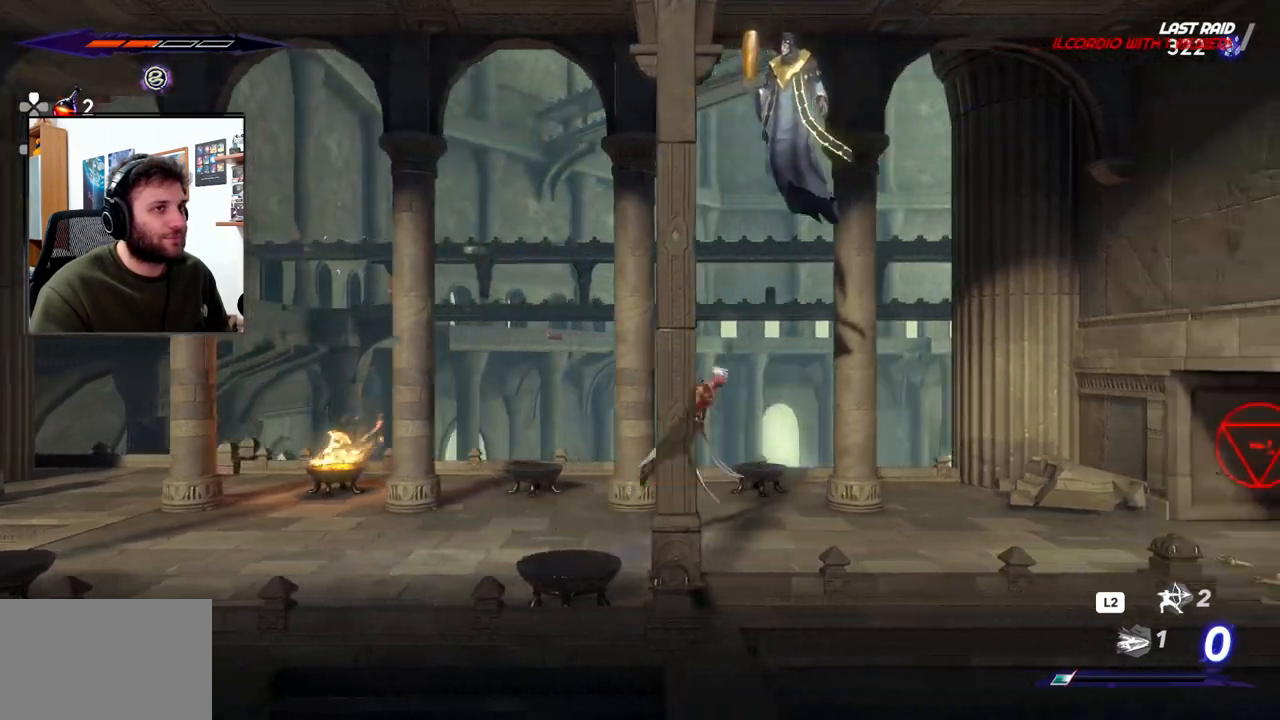
{"buttons": [], "left_stick": "up-right", "right_stick": "center", "events": [[150, "SQUARE", "down"], [183, "CROSS", "up"], [217, "left_stick", "up"], [283, "SQUARE", "up"], [383, "left_stick", "up-right"]]}
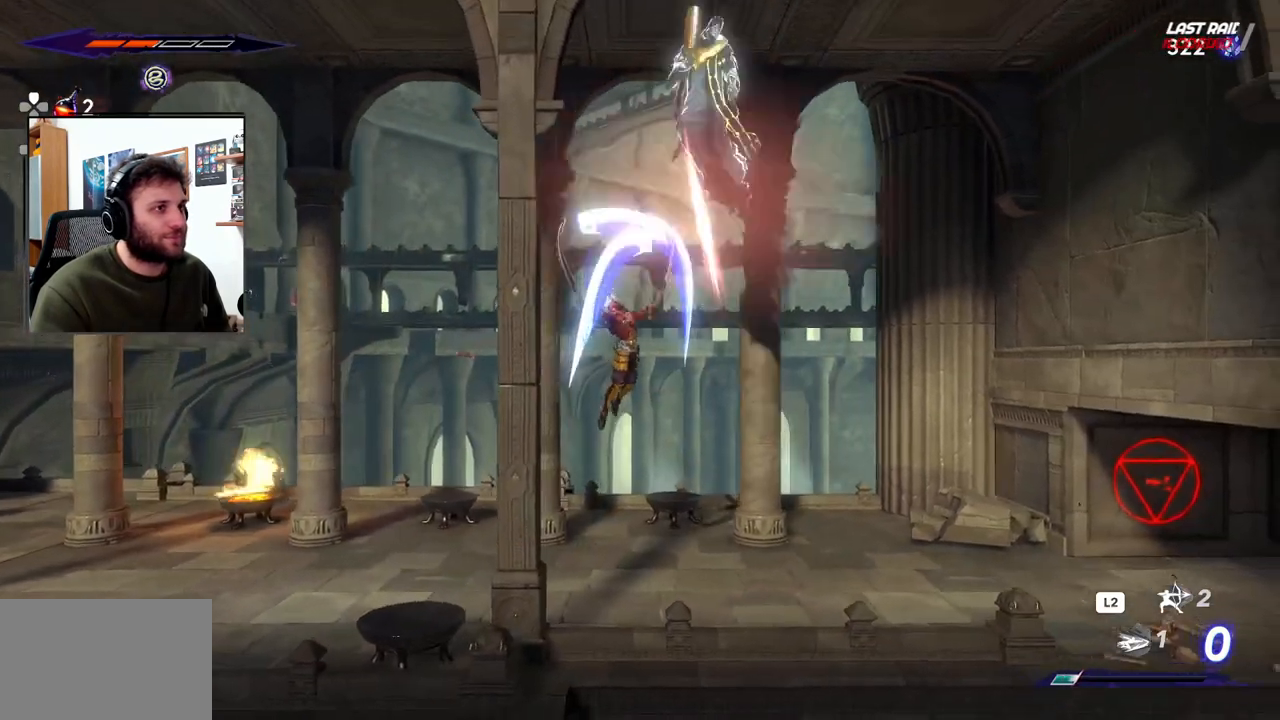
{"buttons": ["CROSS"], "left_stick": "up-right", "right_stick": "center", "events": [[17, "left_stick", "right"], [417, "left_stick", "up-right"], [500, "CROSS", "down"]]}
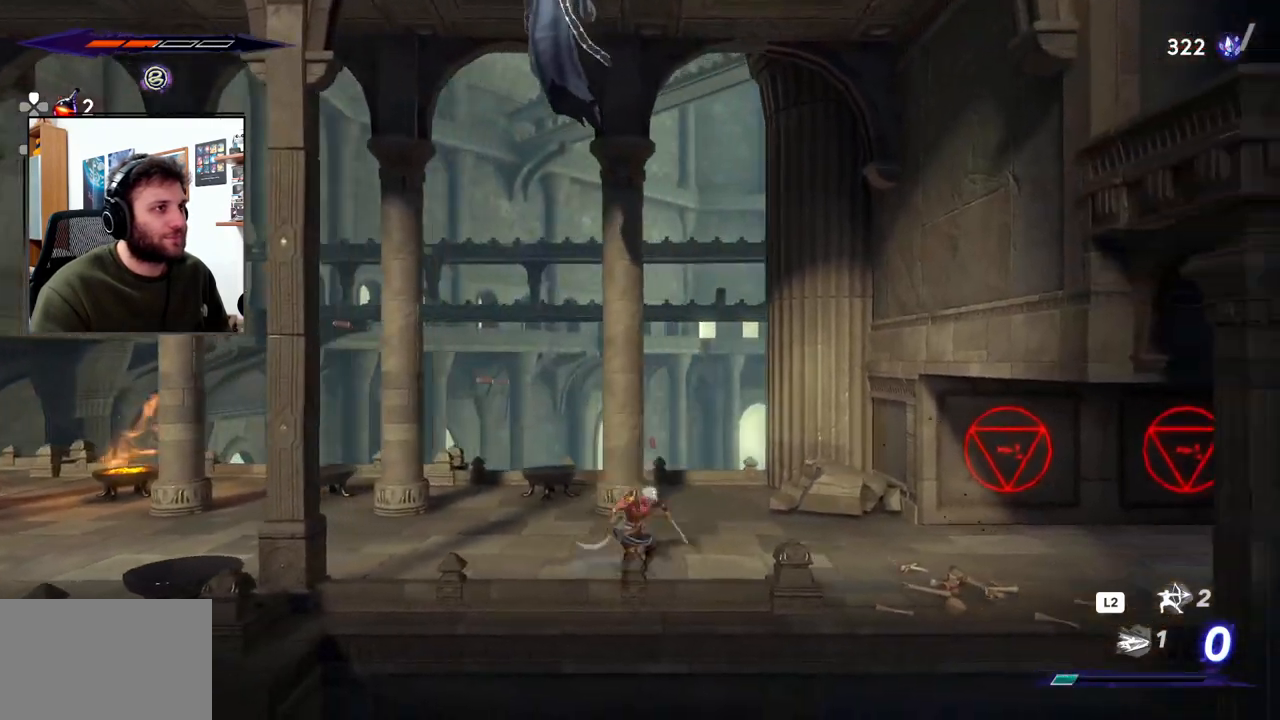
{"buttons": ["CROSS", "SQUARE"], "left_stick": "up-left", "right_stick": "center", "events": [[67, "left_stick", "up-left"], [417, "SQUARE", "down"]]}
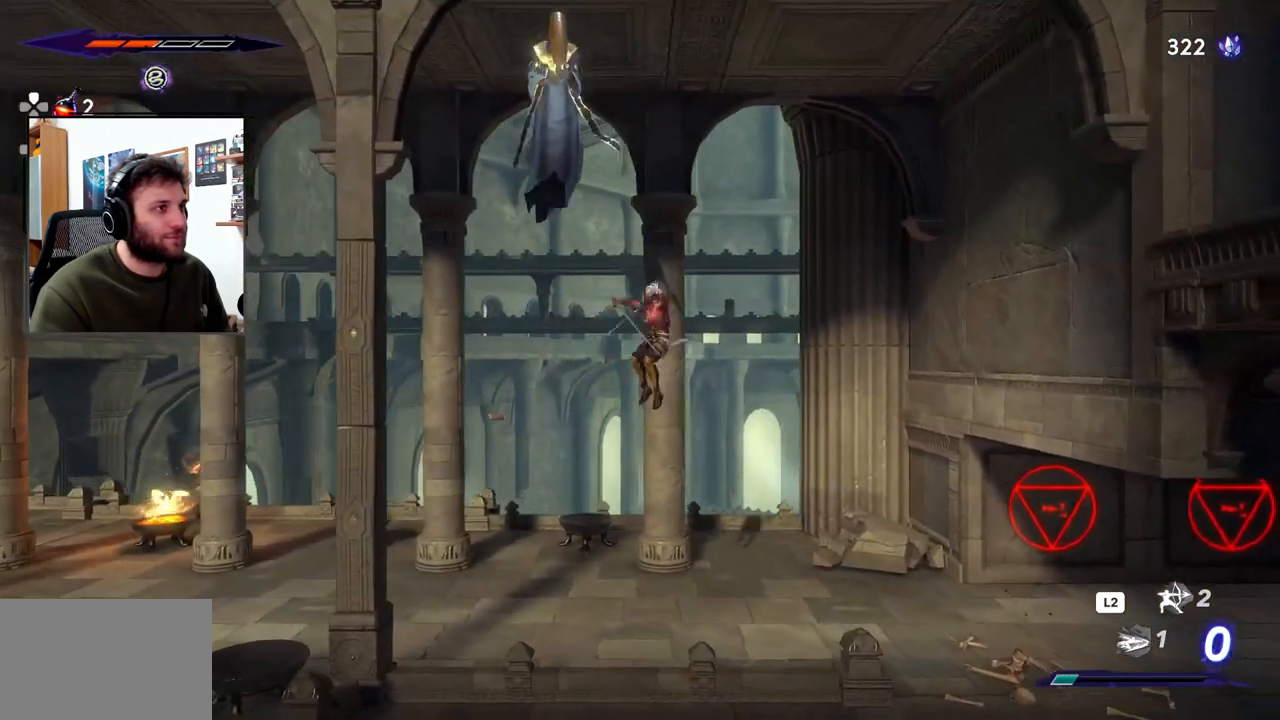
{"buttons": [], "left_stick": "up-left", "right_stick": "center", "events": [[150, "CROSS", "up"], [167, "SQUARE", "up"]]}
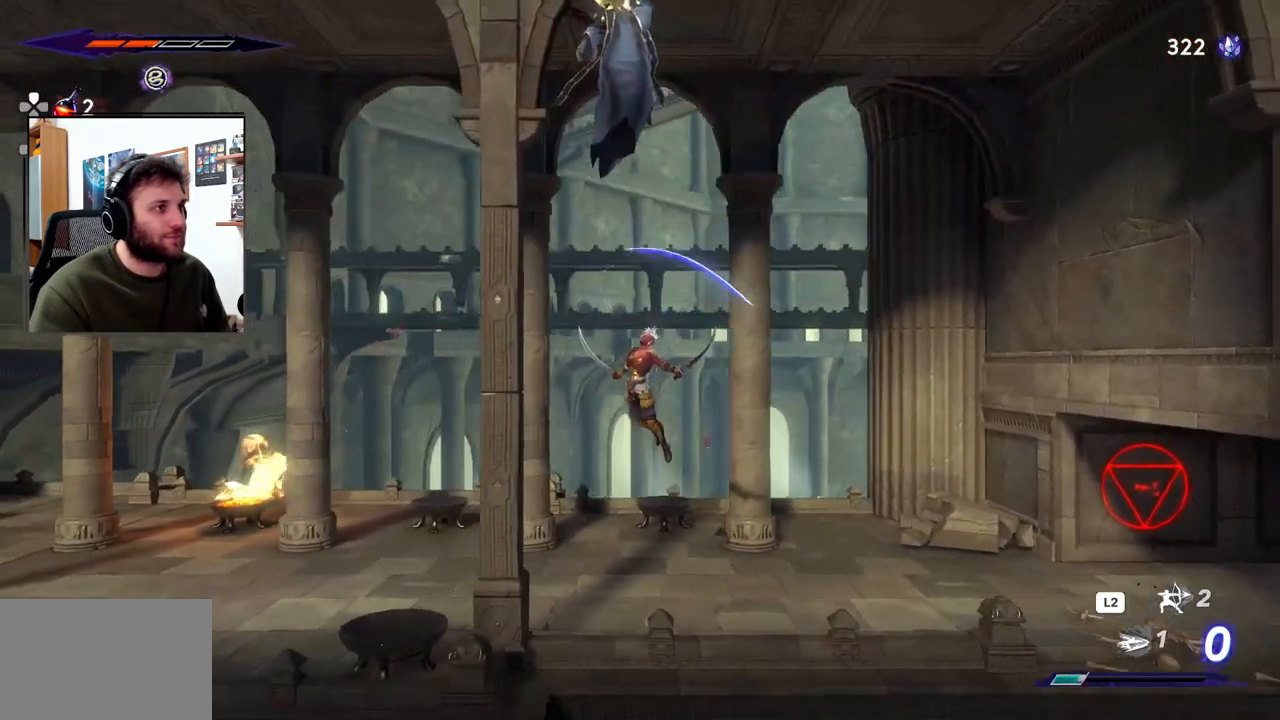
{"buttons": ["CROSS"], "left_stick": "up-right", "right_stick": "center", "events": [[267, "left_stick", "right"], [367, "CROSS", "down"], [417, "left_stick", "up-right"]]}
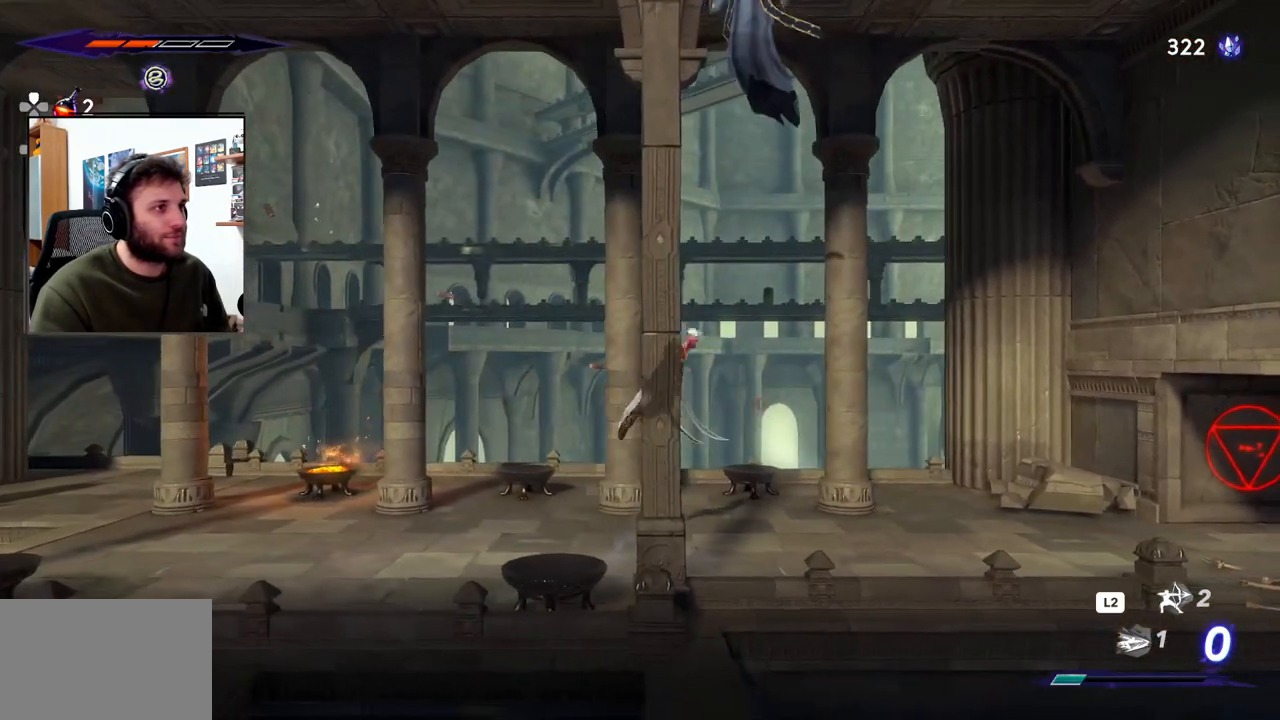
{"buttons": ["CROSS", "SQUARE"], "left_stick": "up-right", "right_stick": "center", "events": [[300, "SQUARE", "down"]]}
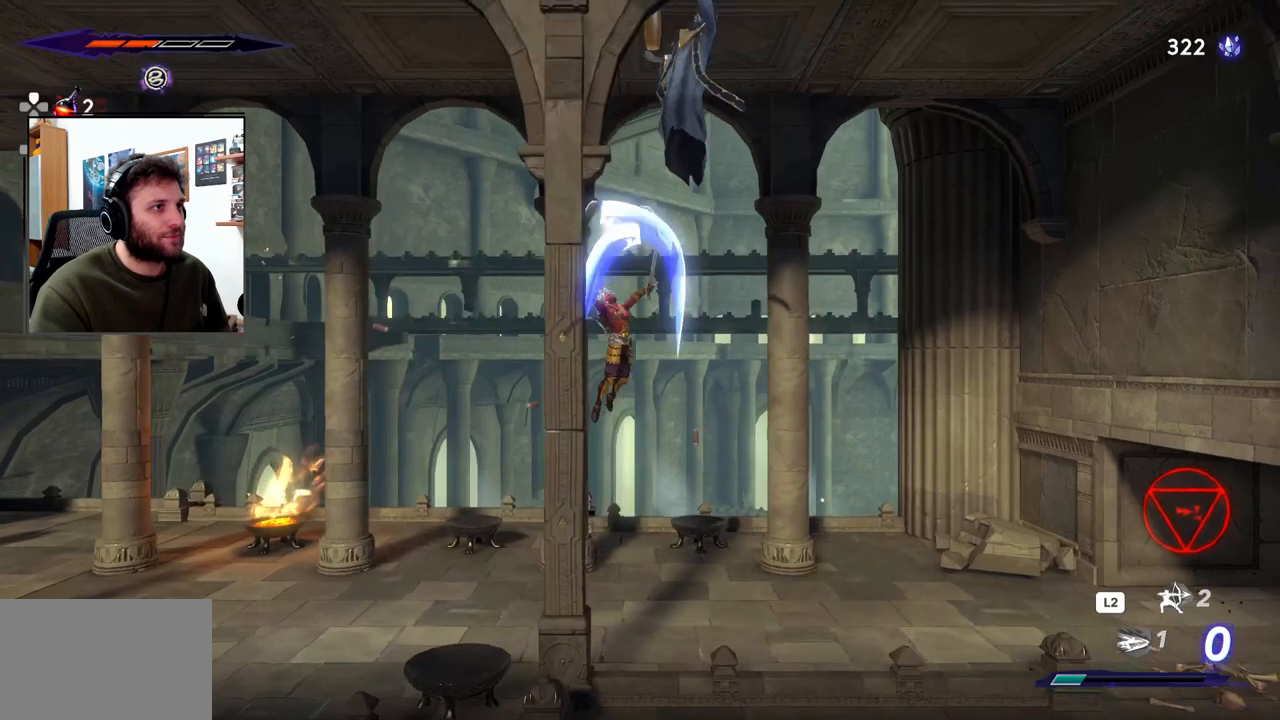
{"buttons": [], "left_stick": "right", "right_stick": "center", "events": [[50, "CROSS", "up"], [50, "SQUARE", "up"], [217, "left_stick", "right"]]}
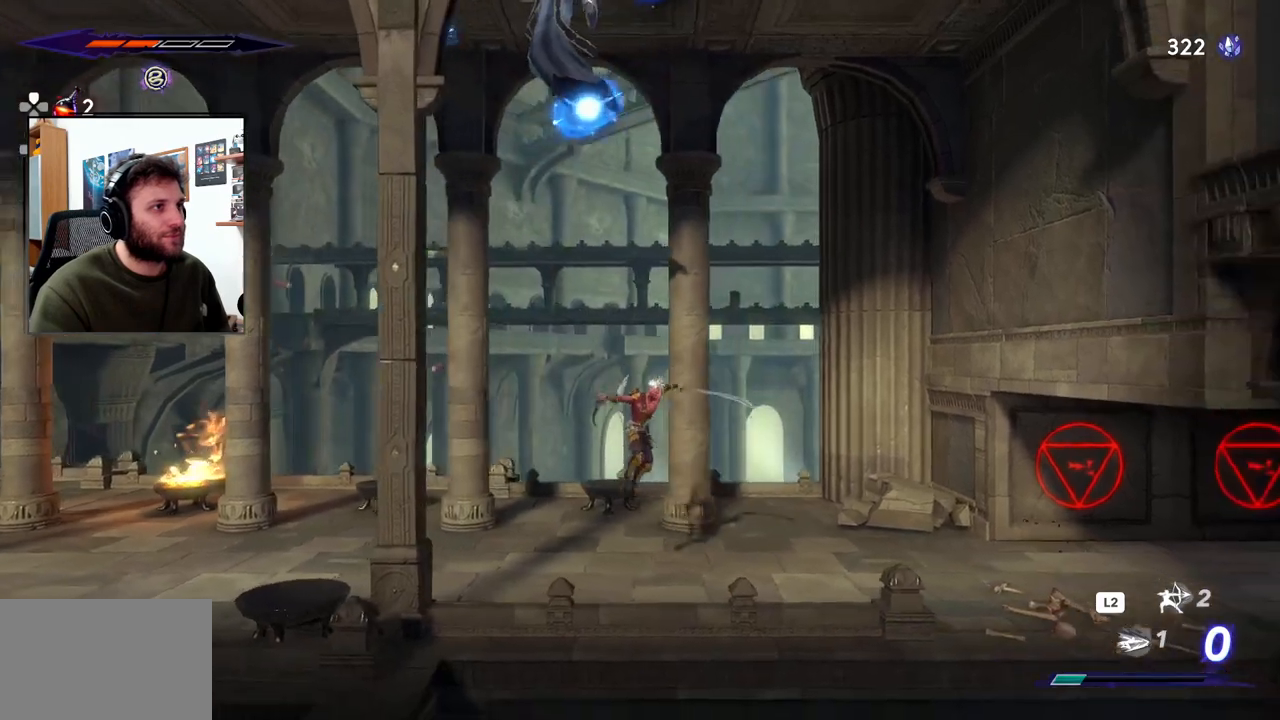
{"buttons": [], "left_stick": "right", "right_stick": "center", "events": []}
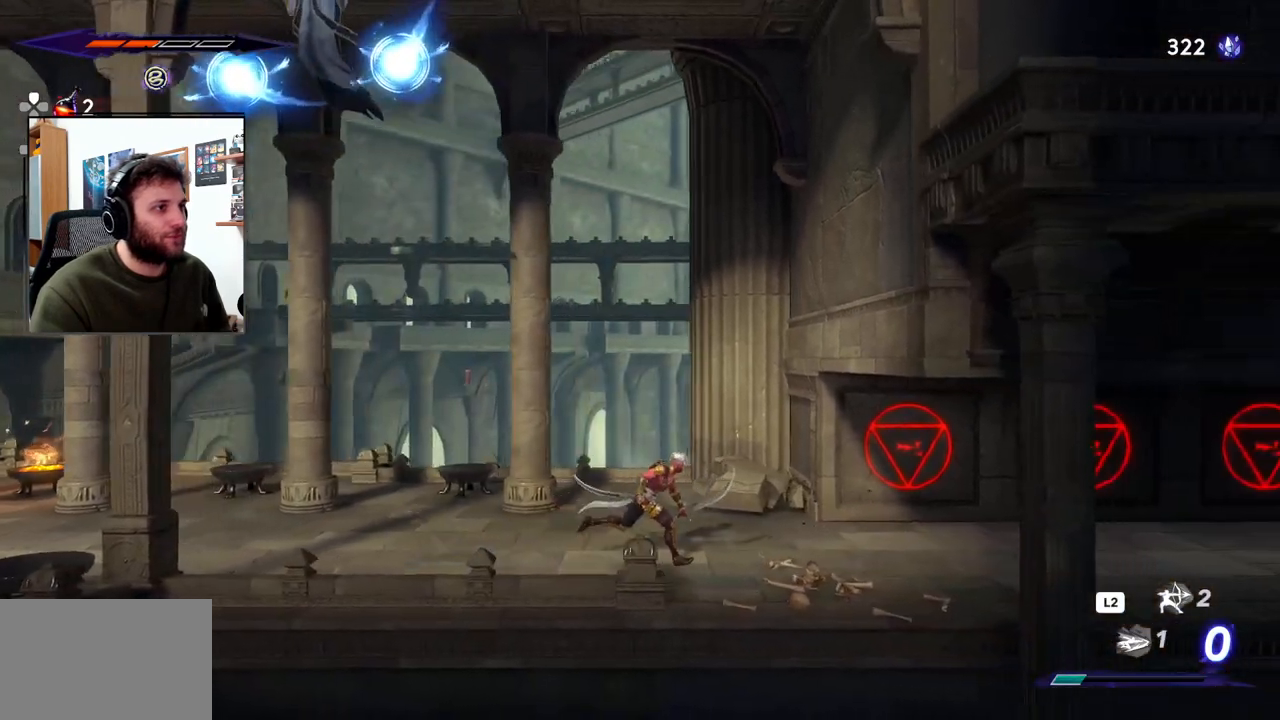
{"buttons": [], "left_stick": "right", "right_stick": "center", "events": [[67, "CROSS", "down"], [467, "CROSS", "up"]]}
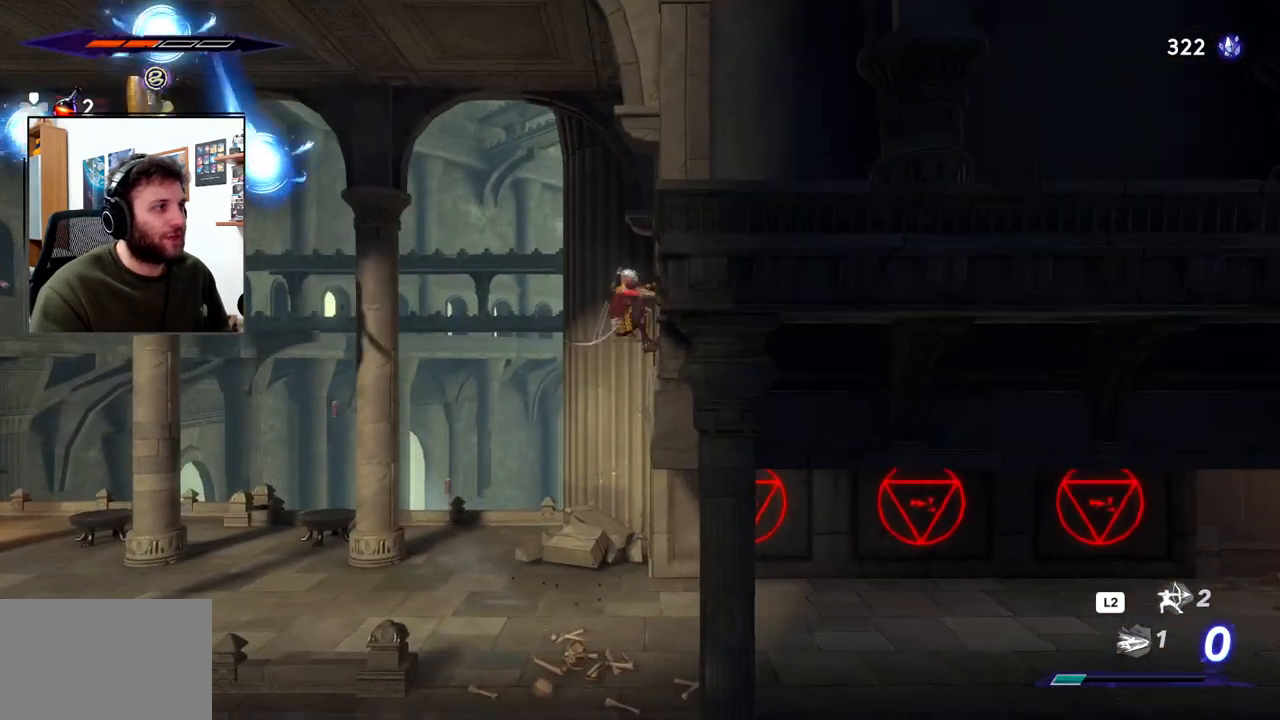
{"buttons": ["SQUARE"], "left_stick": "center", "right_stick": "center", "events": [[17, "left_stick", "center"], [67, "CROSS", "down"], [67, "left_stick", "left"], [267, "CROSS", "up"], [317, "SQUARE", "down"], [417, "SQUARE", "up"], [467, "SQUARE", "down"], [483, "left_stick", "center"]]}
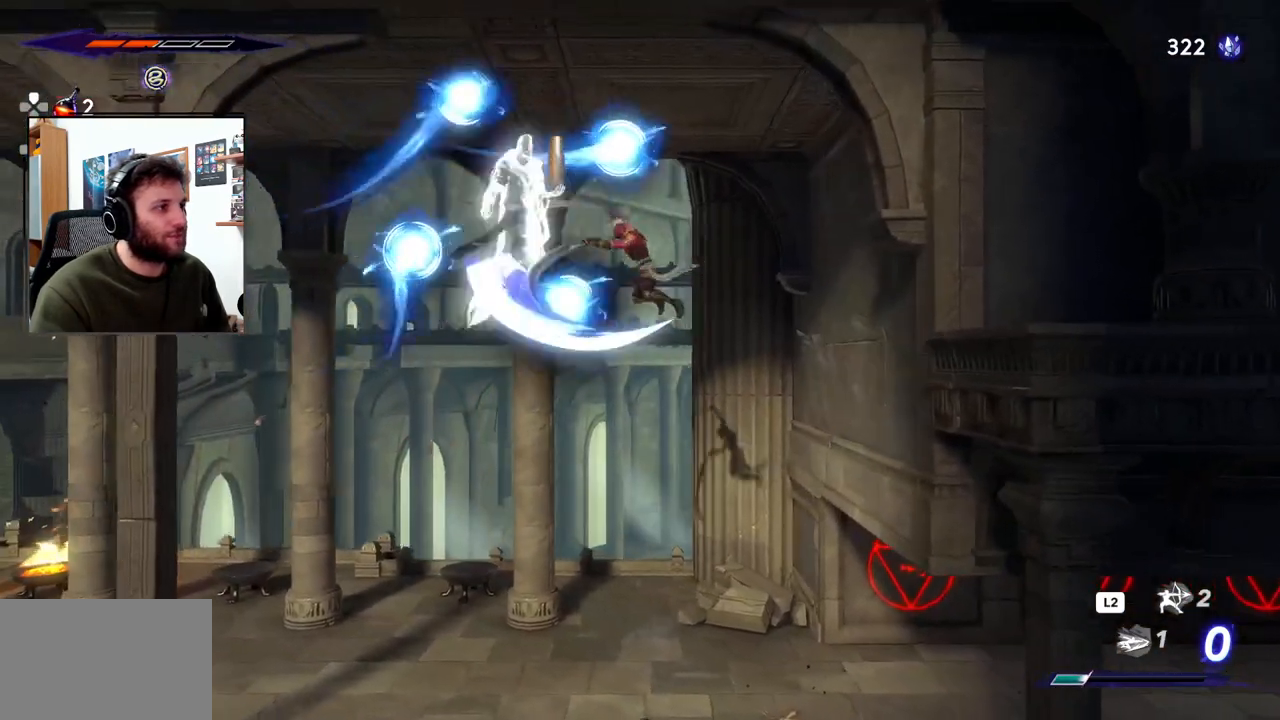
{"buttons": ["SQUARE"], "left_stick": "left", "right_stick": "center", "events": [[50, "SQUARE", "up"], [117, "SQUARE", "down"], [200, "SQUARE", "up"], [267, "SQUARE", "down"], [350, "SQUARE", "up"], [417, "SQUARE", "down"], [417, "left_stick", "left"]]}
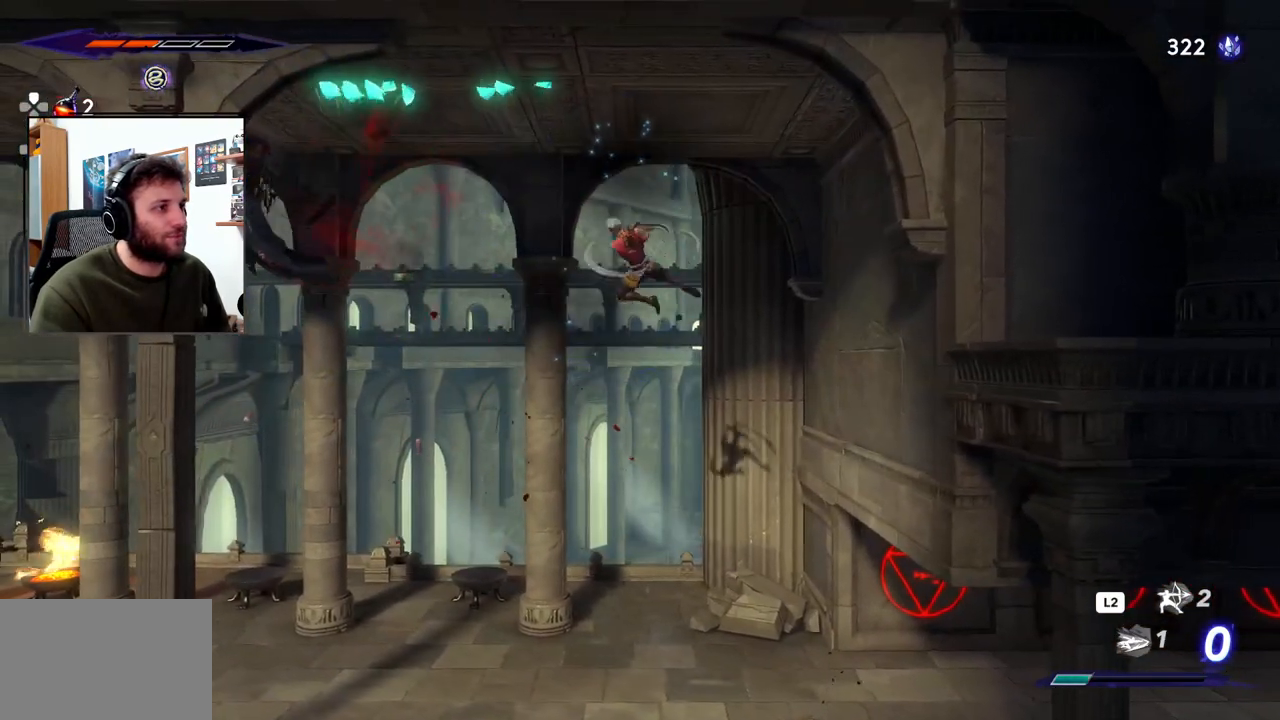
{"buttons": [], "left_stick": "left", "right_stick": "center", "events": [[17, "SQUARE", "up"]]}
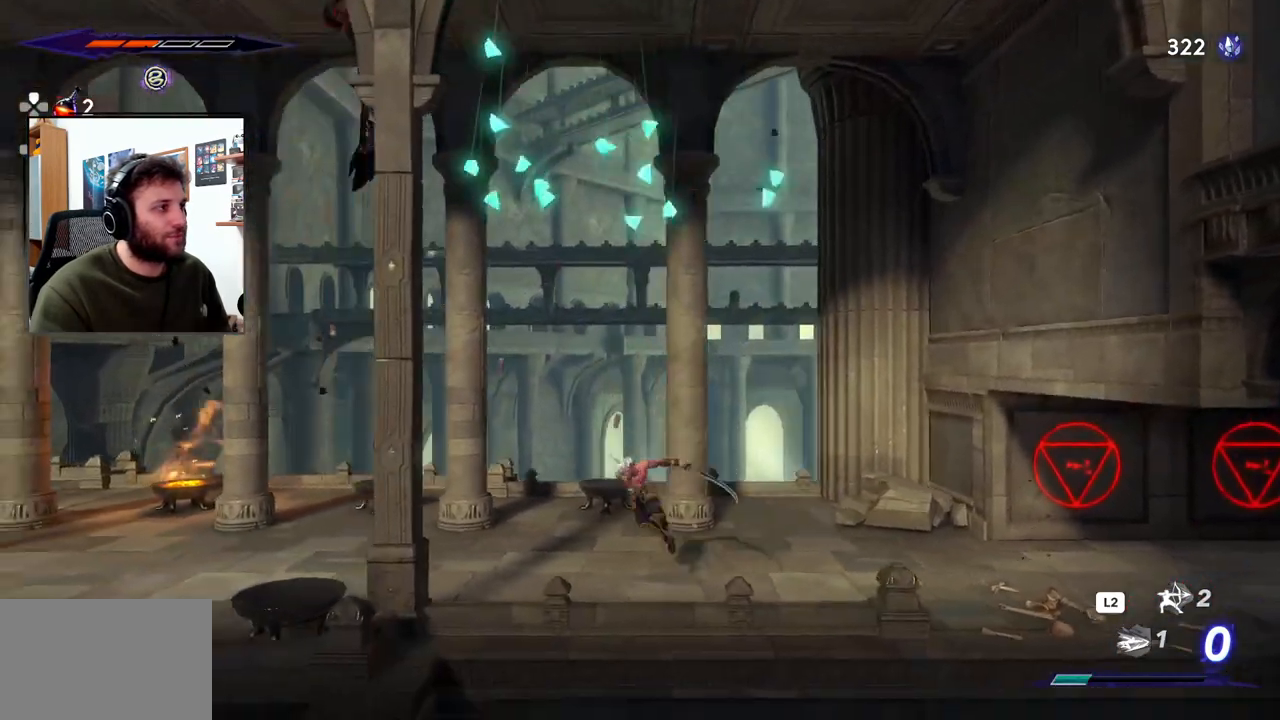
{"buttons": [], "left_stick": "center", "right_stick": "center", "events": [[117, "left_stick", "center"]]}
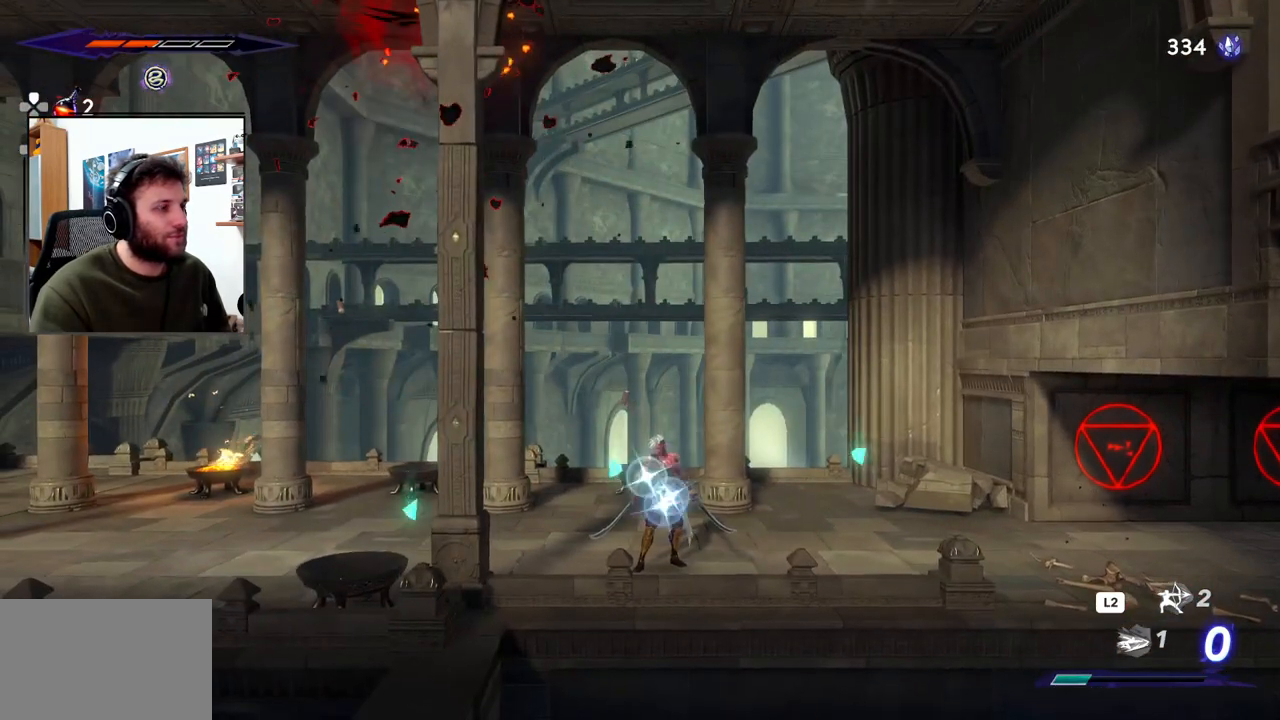
{"buttons": [], "left_stick": "left", "right_stick": "center", "events": [[150, "left_stick", "left"]]}
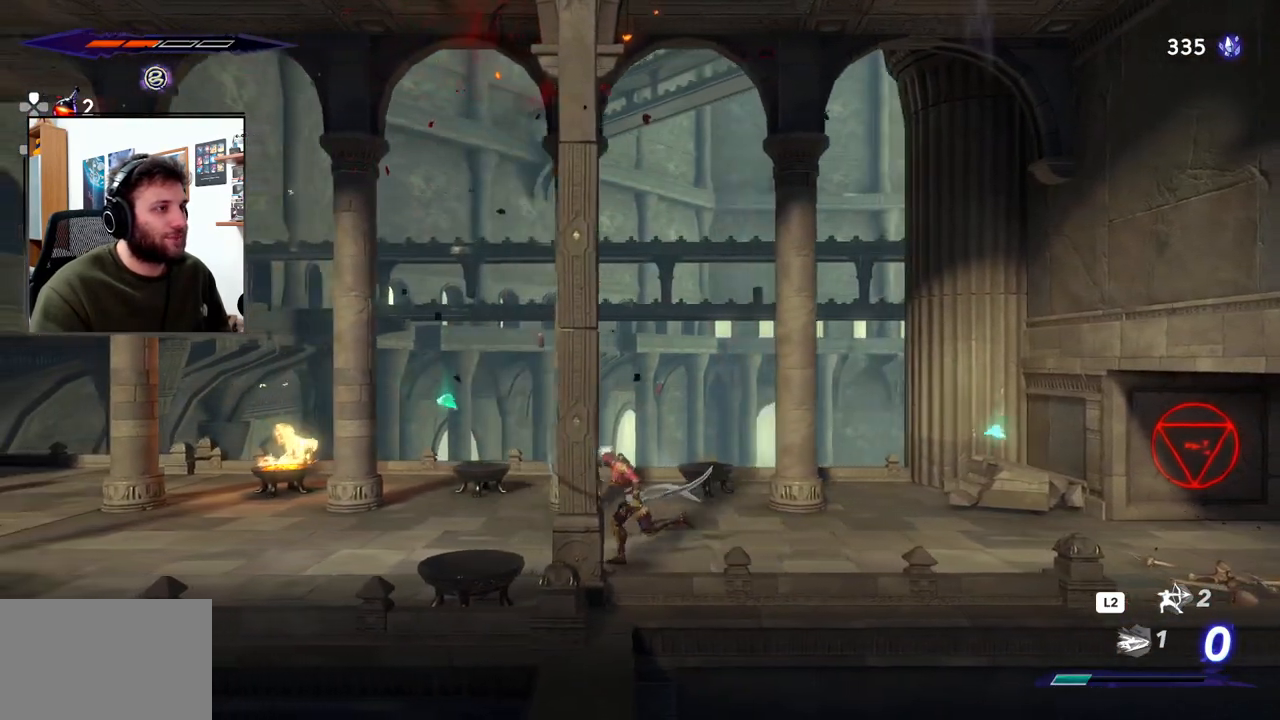
{"buttons": [], "left_stick": "left", "right_stick": "center", "events": []}
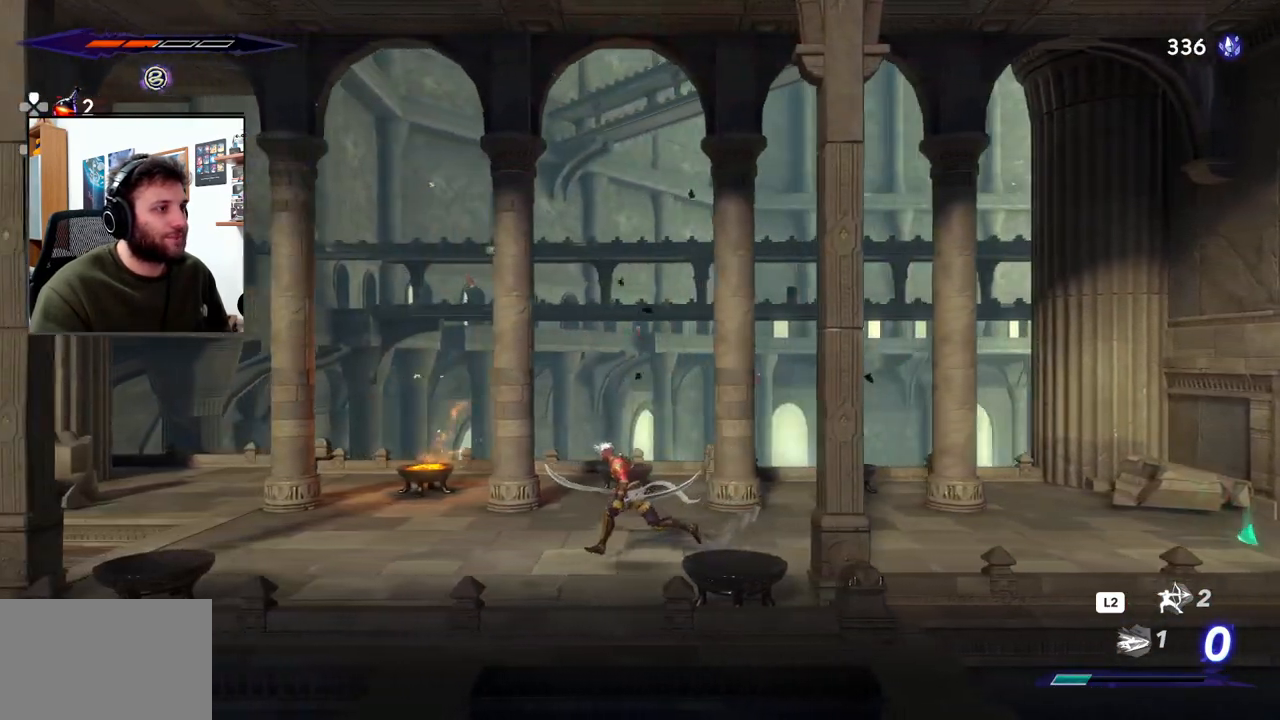
{"buttons": [], "left_stick": "right", "right_stick": "center", "events": [[117, "left_stick", "right"]]}
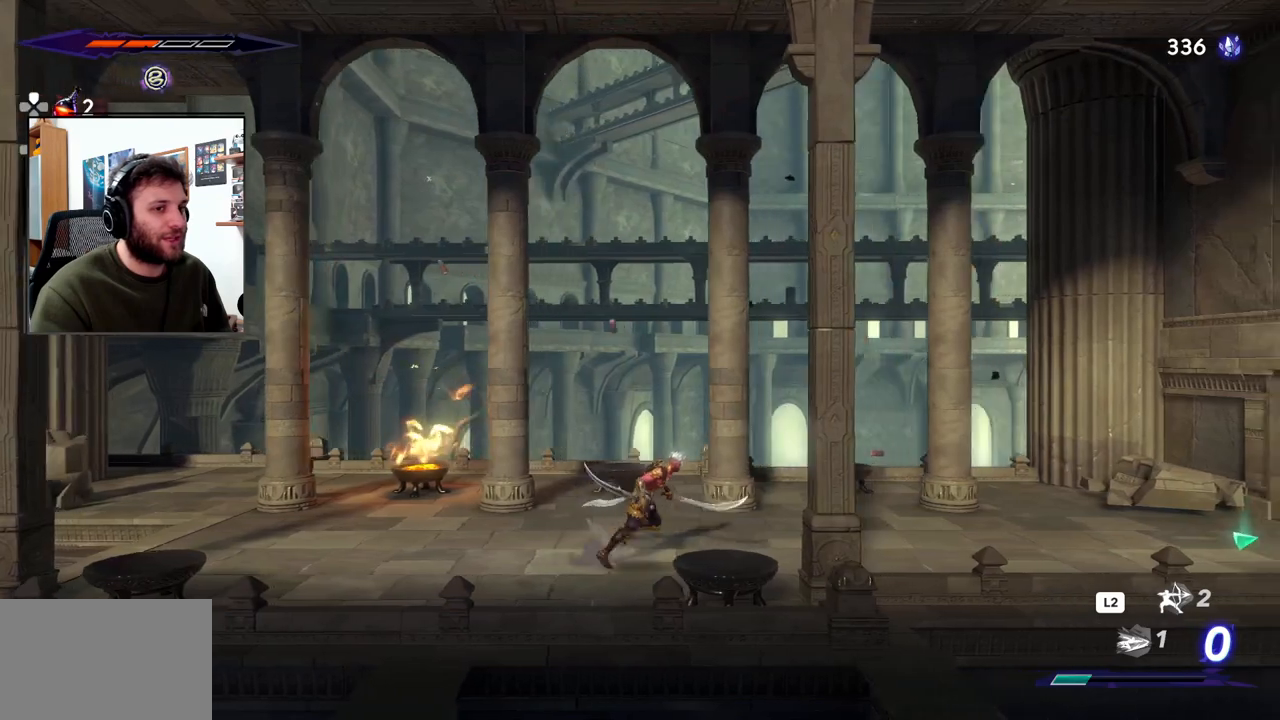
{"buttons": [], "left_stick": "right", "right_stick": "center", "events": []}
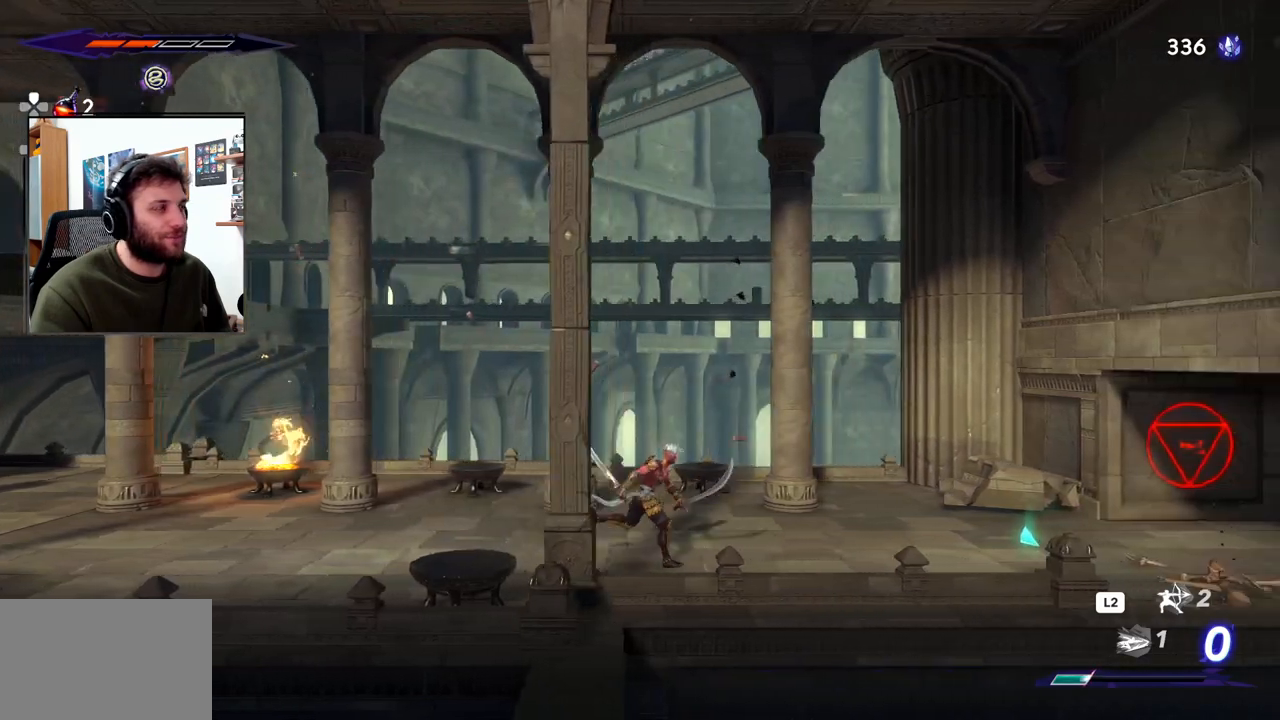
{"buttons": [], "left_stick": "right", "right_stick": "center", "events": [[33, "R2", "down"], [467, "R2", "up"]]}
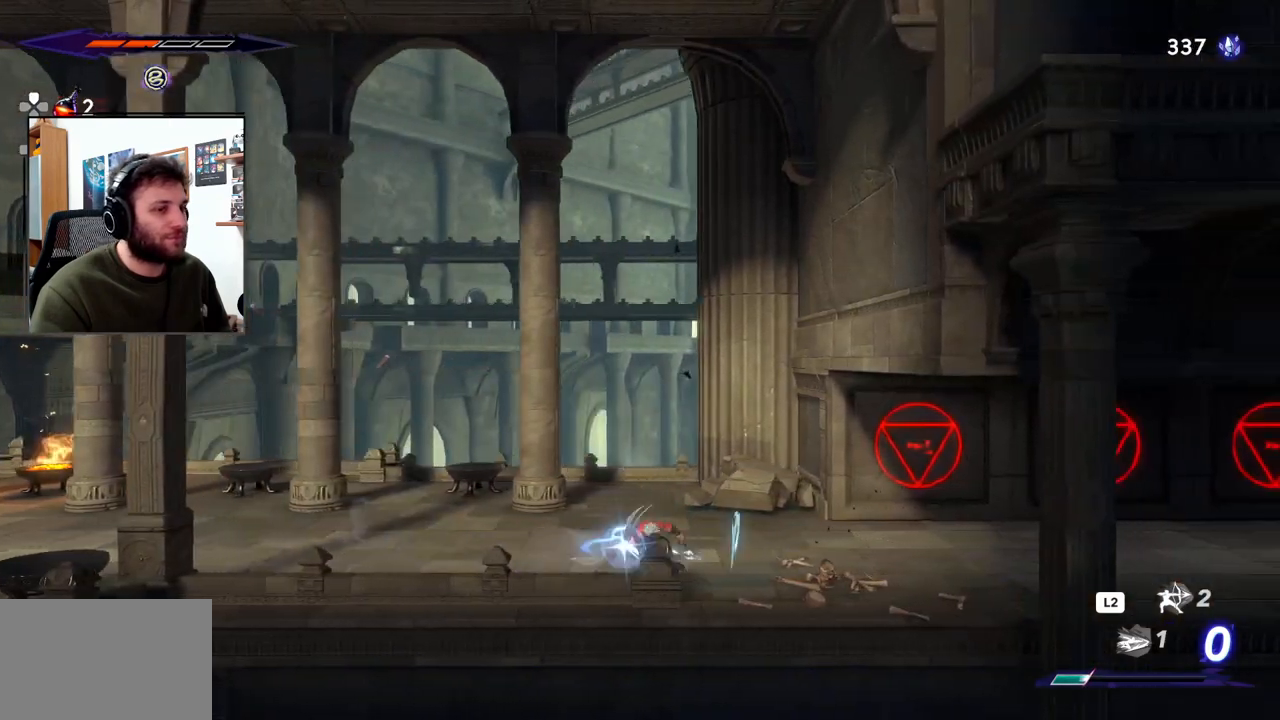
{"buttons": [], "left_stick": "left", "right_stick": "center", "events": [[33, "left_stick", "center"], [100, "left_stick", "left"]]}
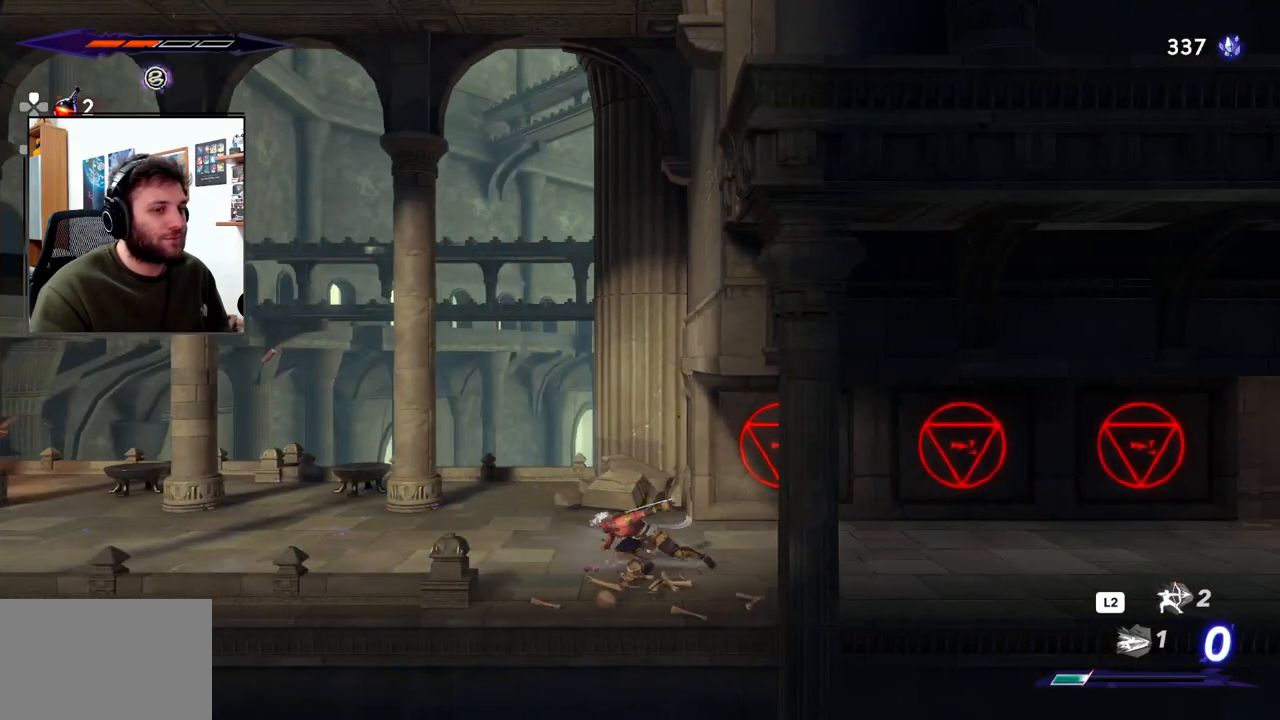
{"buttons": [], "left_stick": "left", "right_stick": "center", "events": []}
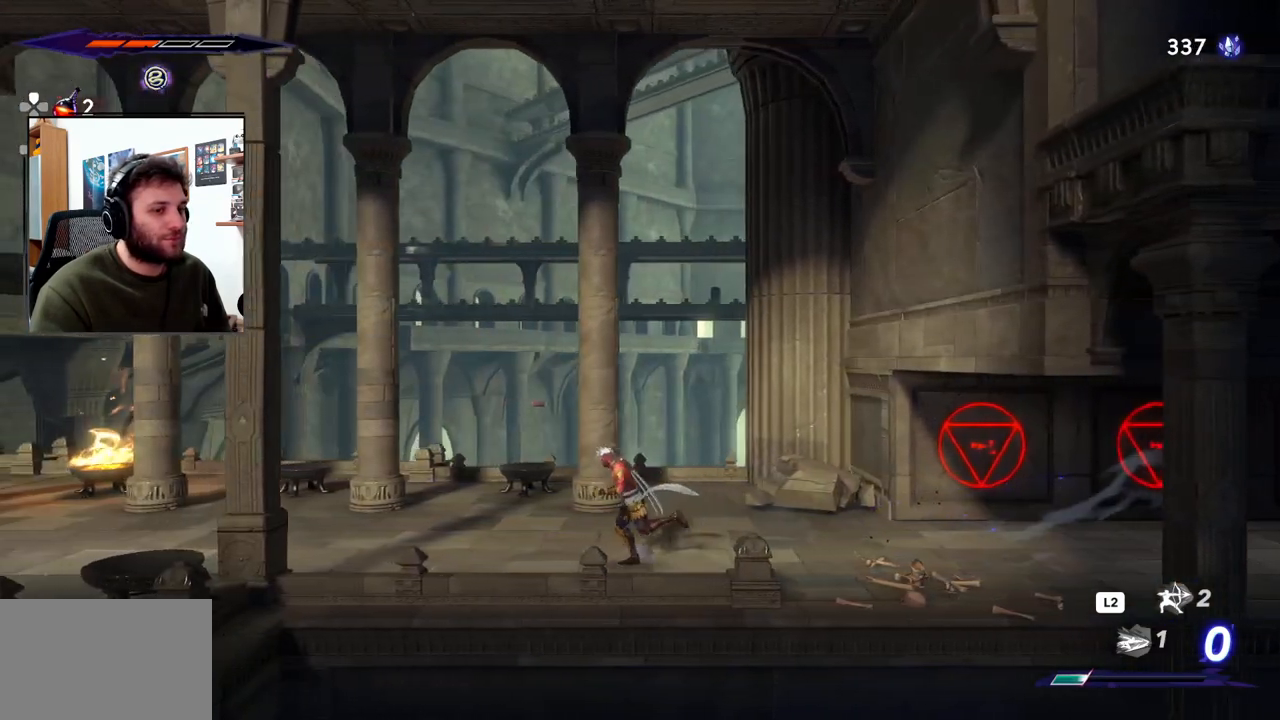
{"buttons": [], "left_stick": "left", "right_stick": "center", "events": []}
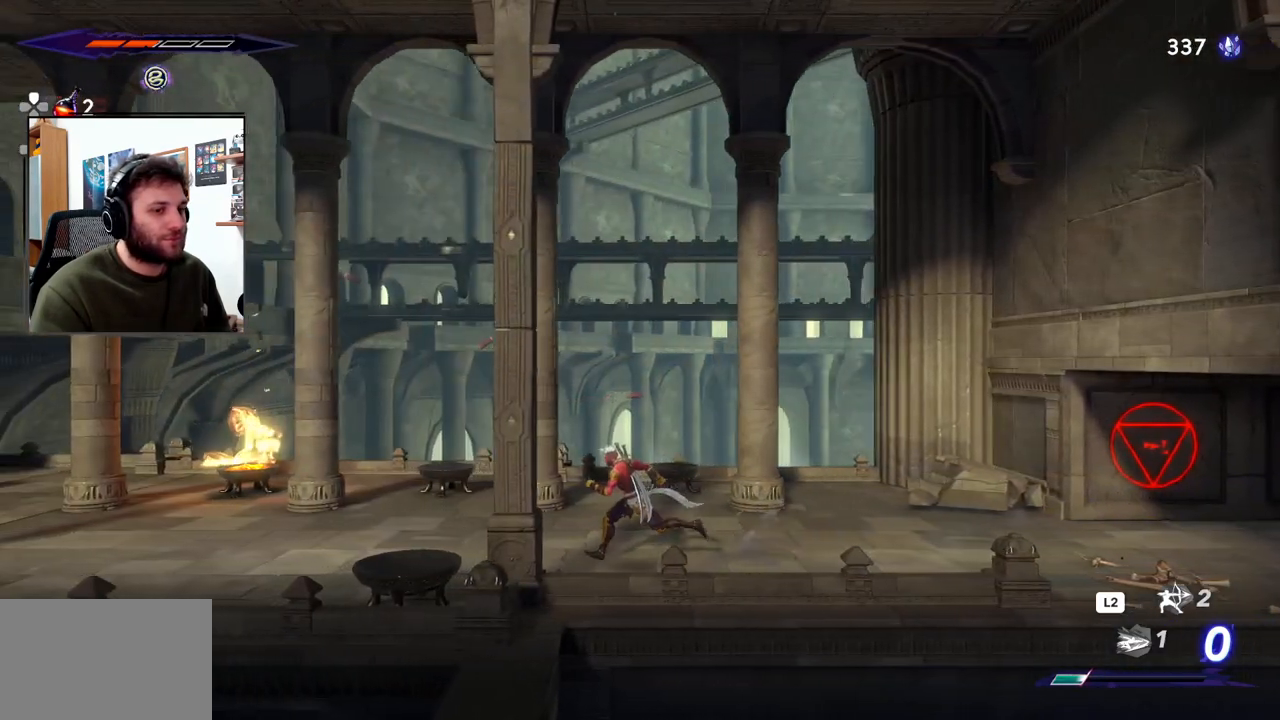
{"buttons": ["R2"], "left_stick": "left", "right_stick": "center", "events": [[33, "R2", "down"]]}
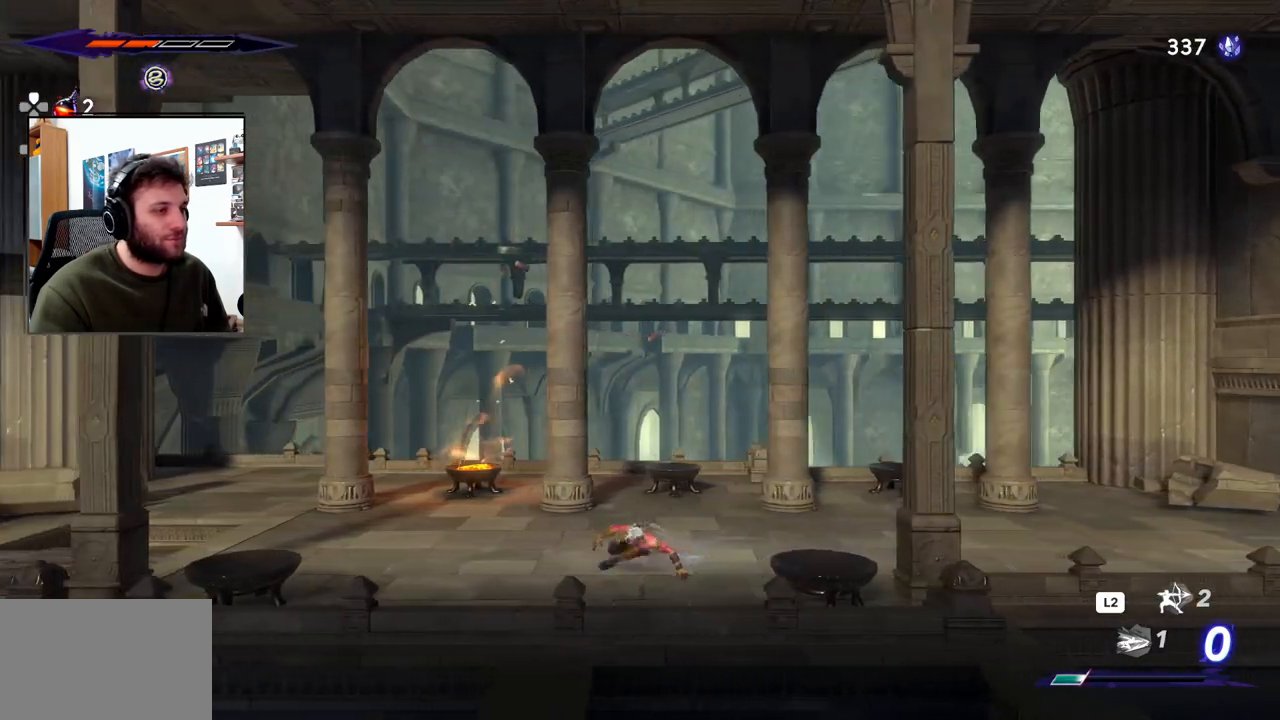
{"buttons": ["R2"], "left_stick": "left", "right_stick": "center", "events": []}